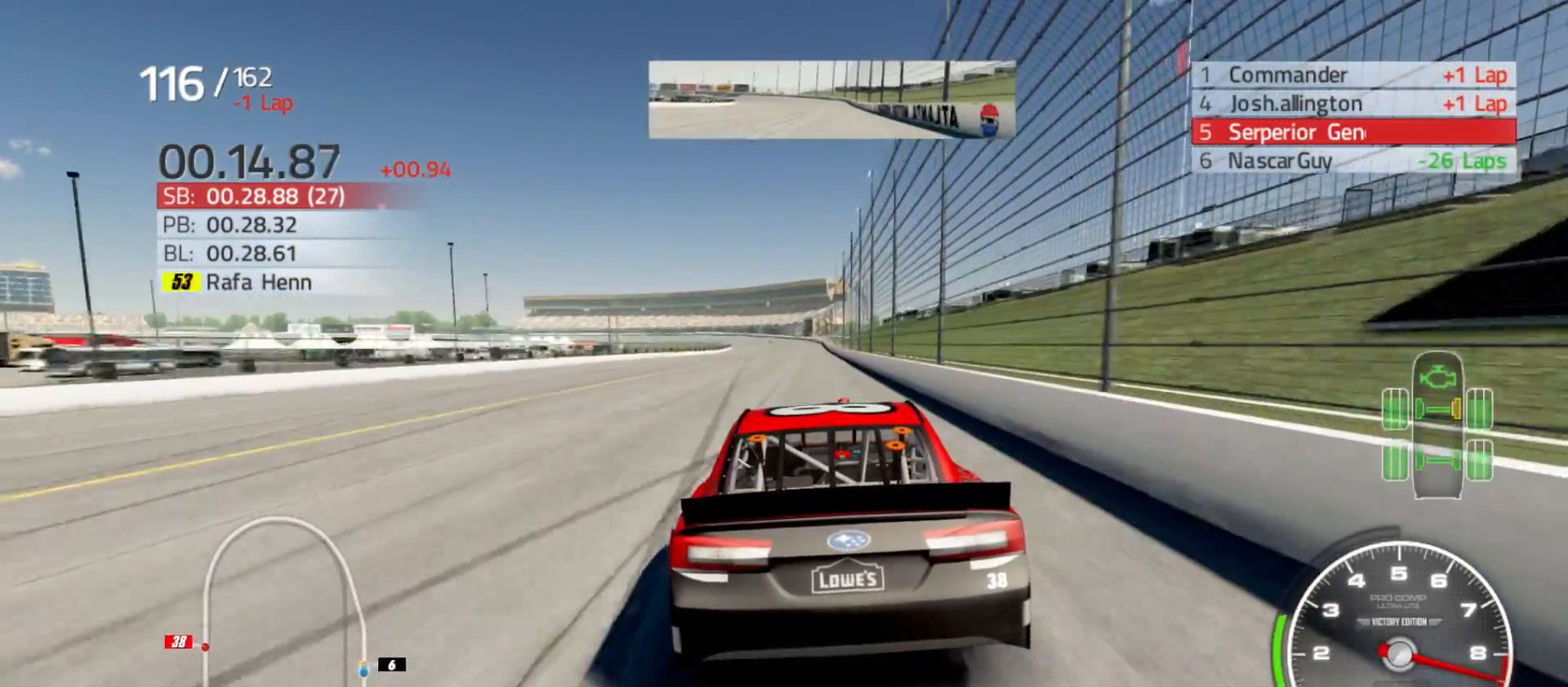
Gameplay with a controller (Xbox layout); each line is a JSON object with the inputs held at the frame after it. "events" lists button and stick changes between this image and that frame as [ms after this image, input, new state], when the widget could be followed in between.
{"buttons": ["R2"], "left_stick": "center", "right_stick": "center", "events": []}
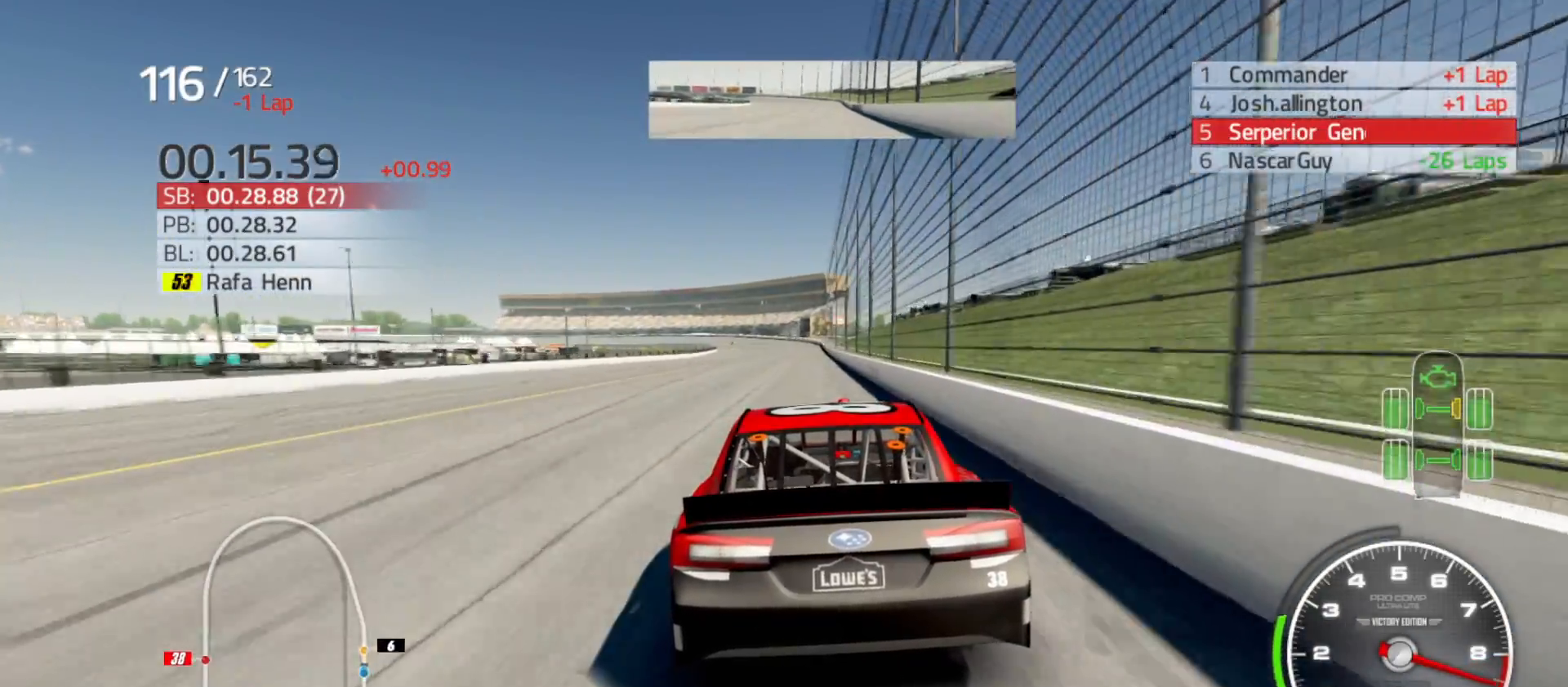
{"buttons": ["R2"], "left_stick": "center", "right_stick": "center", "events": []}
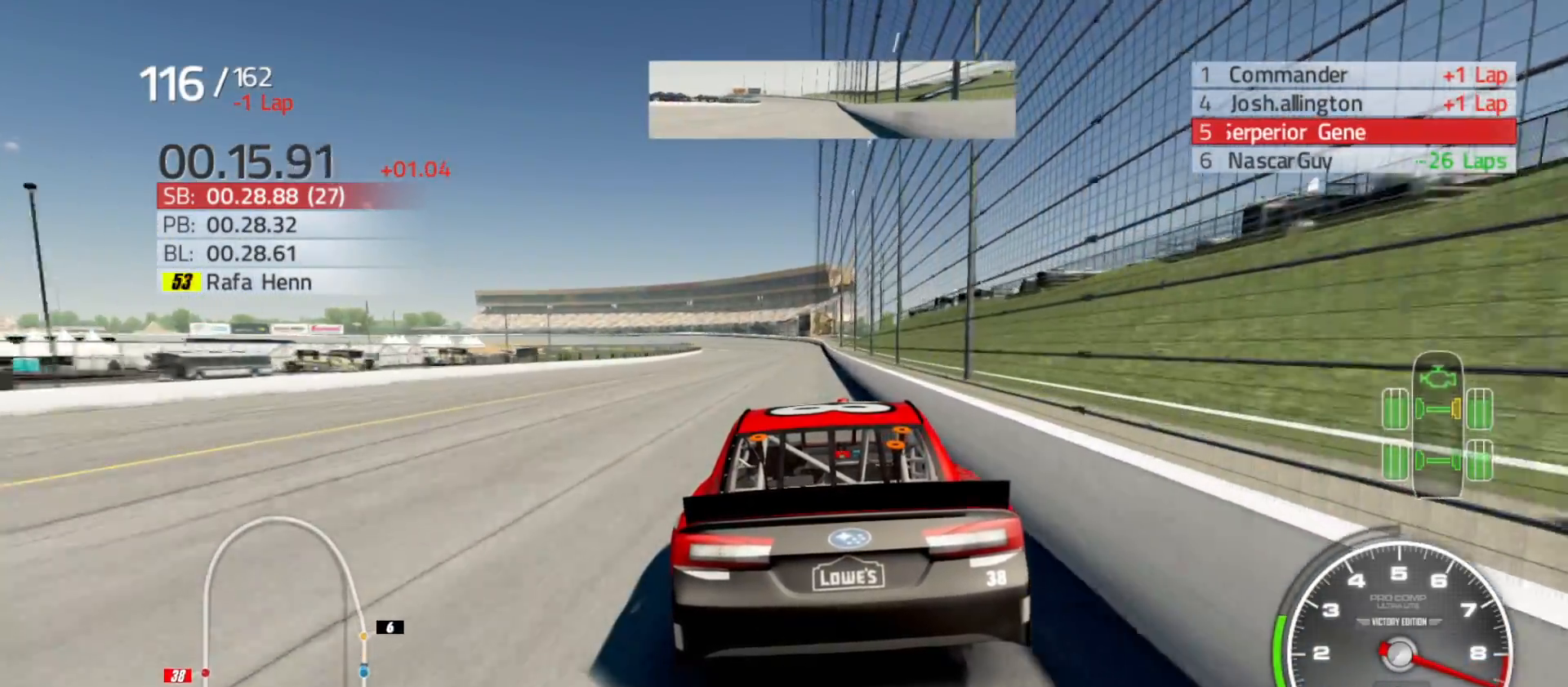
{"buttons": ["R2"], "left_stick": "center", "right_stick": "center", "events": [[350, "left_stick", "left"], [500, "left_stick", "center"]]}
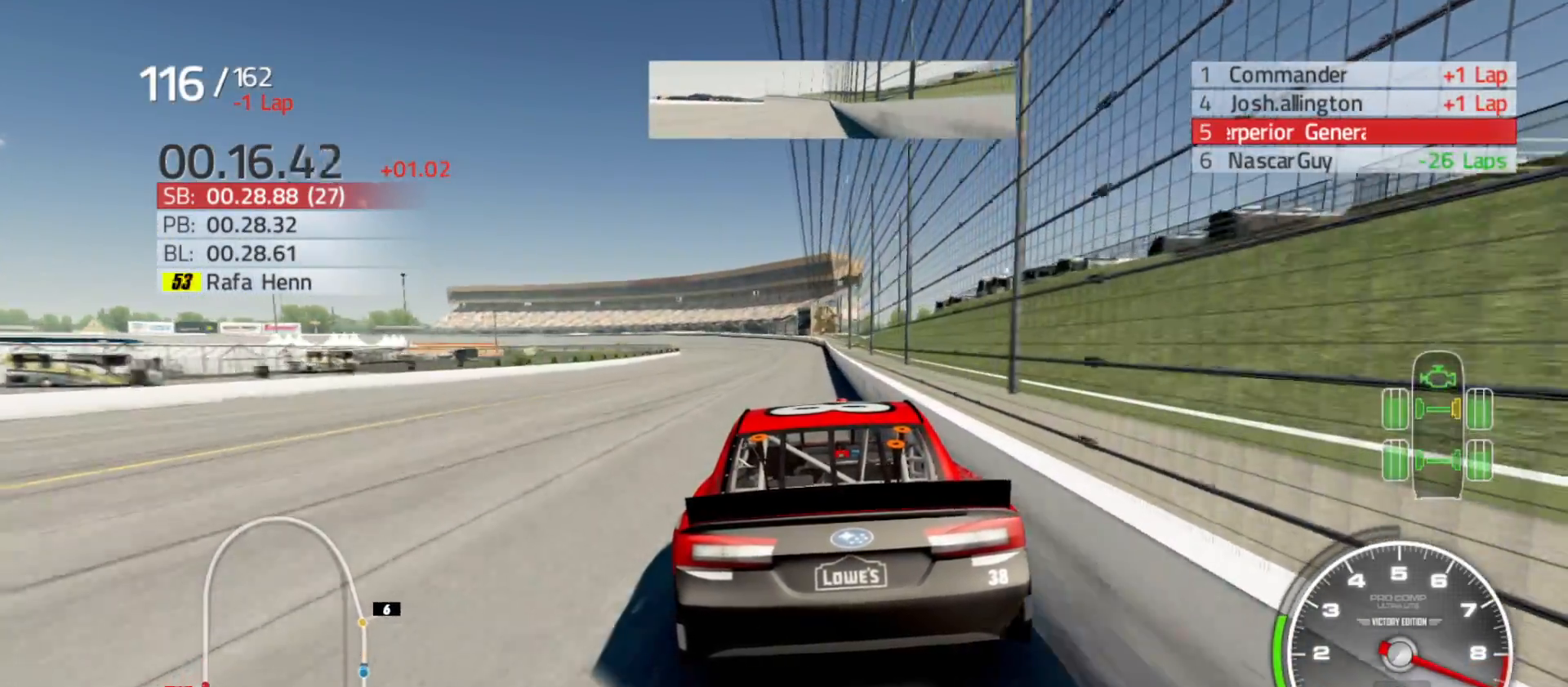
{"buttons": ["R2"], "left_stick": "center", "right_stick": "center", "events": []}
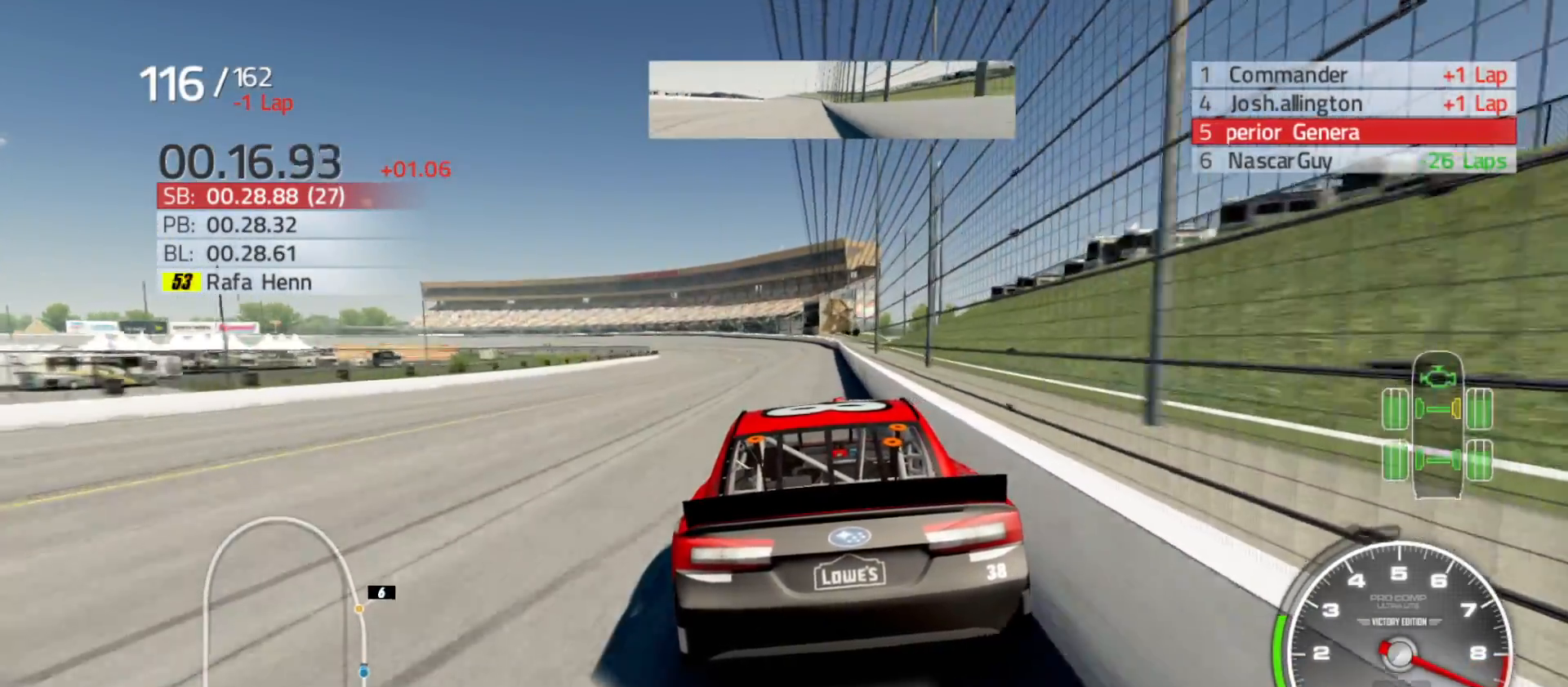
{"buttons": ["R2"], "left_stick": "left", "right_stick": "center", "events": [[450, "left_stick", "left"]]}
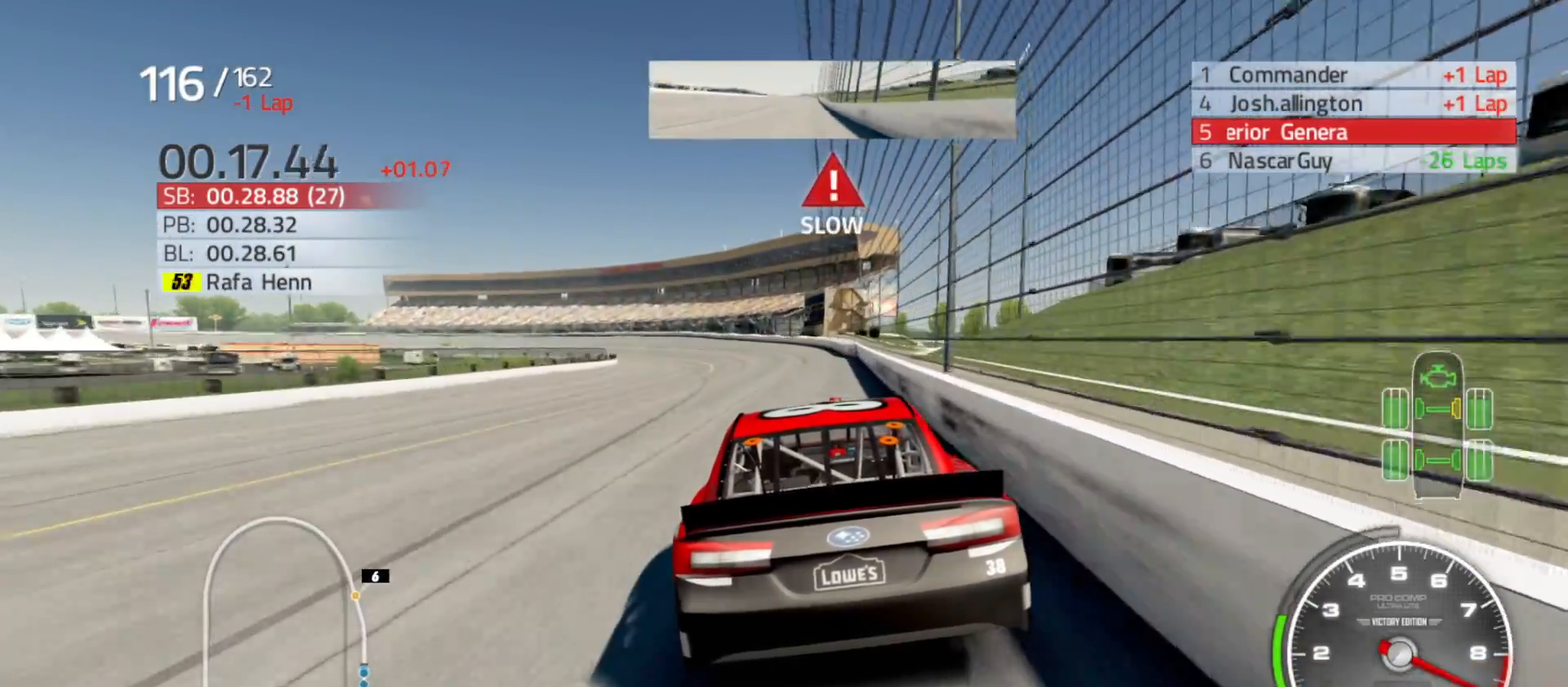
{"buttons": ["R2"], "left_stick": "left", "right_stick": "center", "events": []}
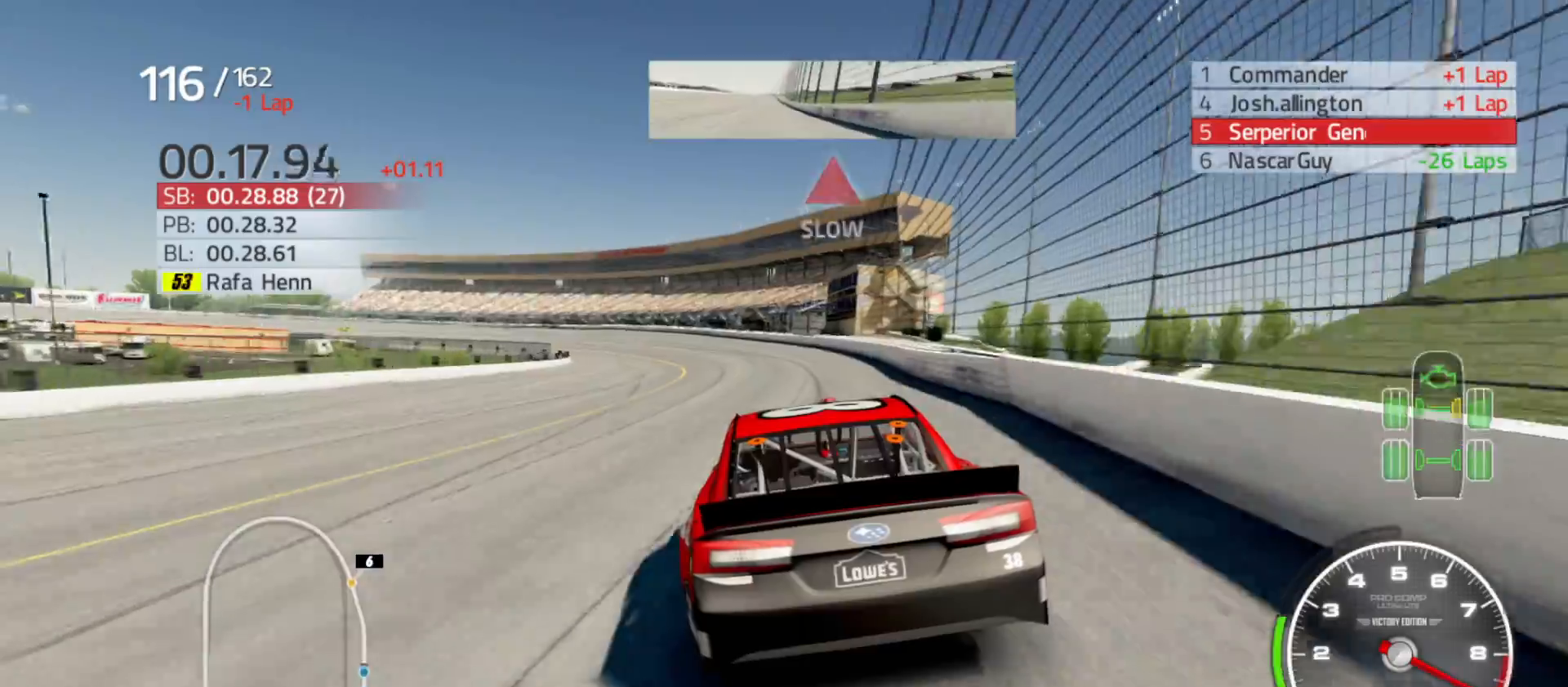
{"buttons": ["R2"], "left_stick": "left", "right_stick": "center", "events": []}
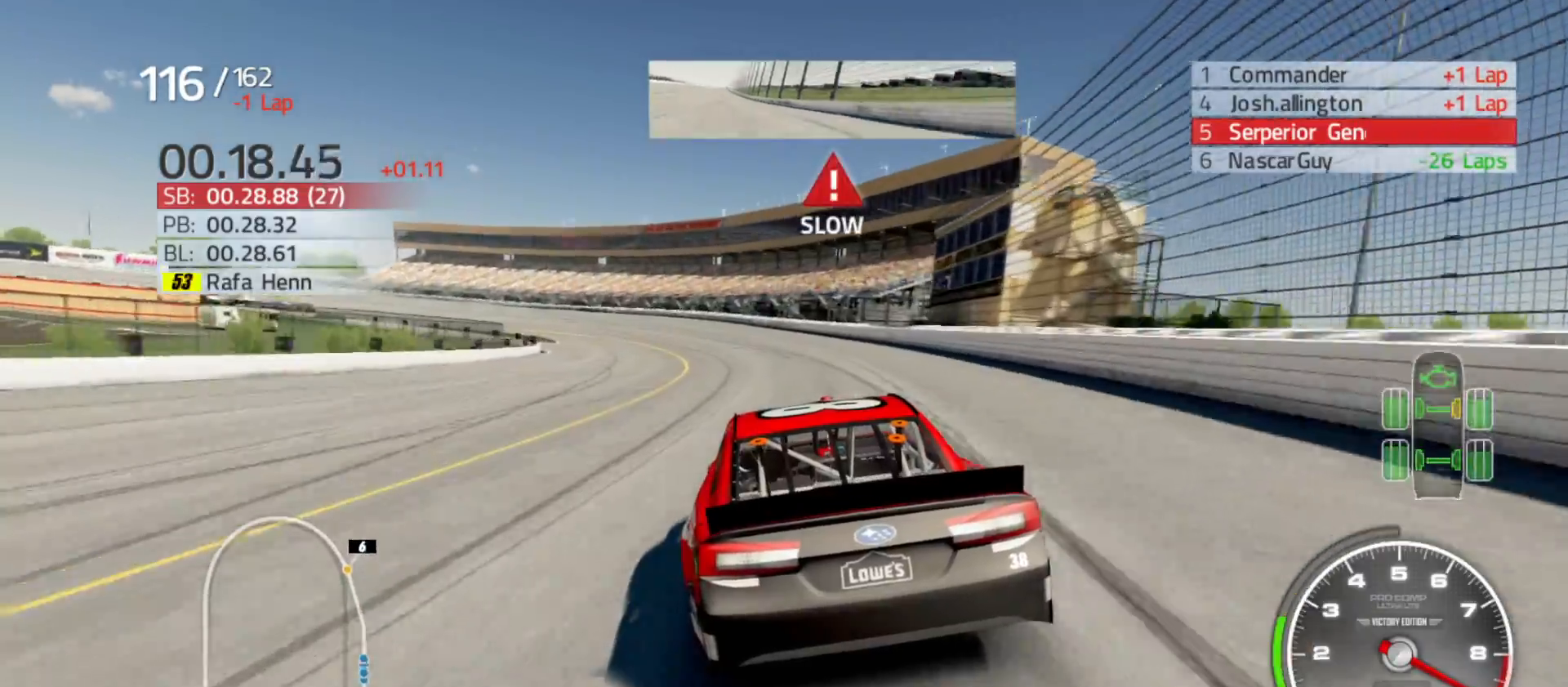
{"buttons": [], "left_stick": "left", "right_stick": "center", "events": [[317, "R2", "up"]]}
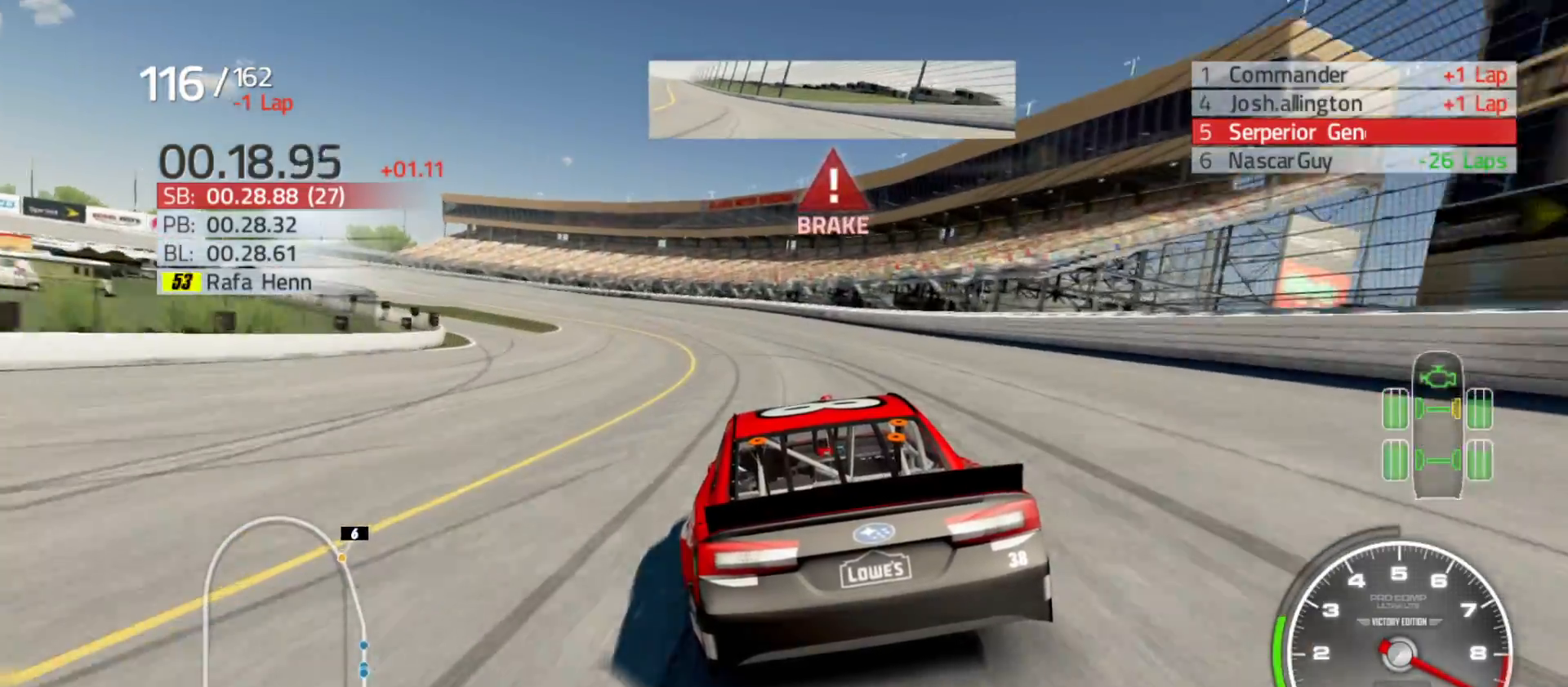
{"buttons": [], "left_stick": "left", "right_stick": "center", "events": []}
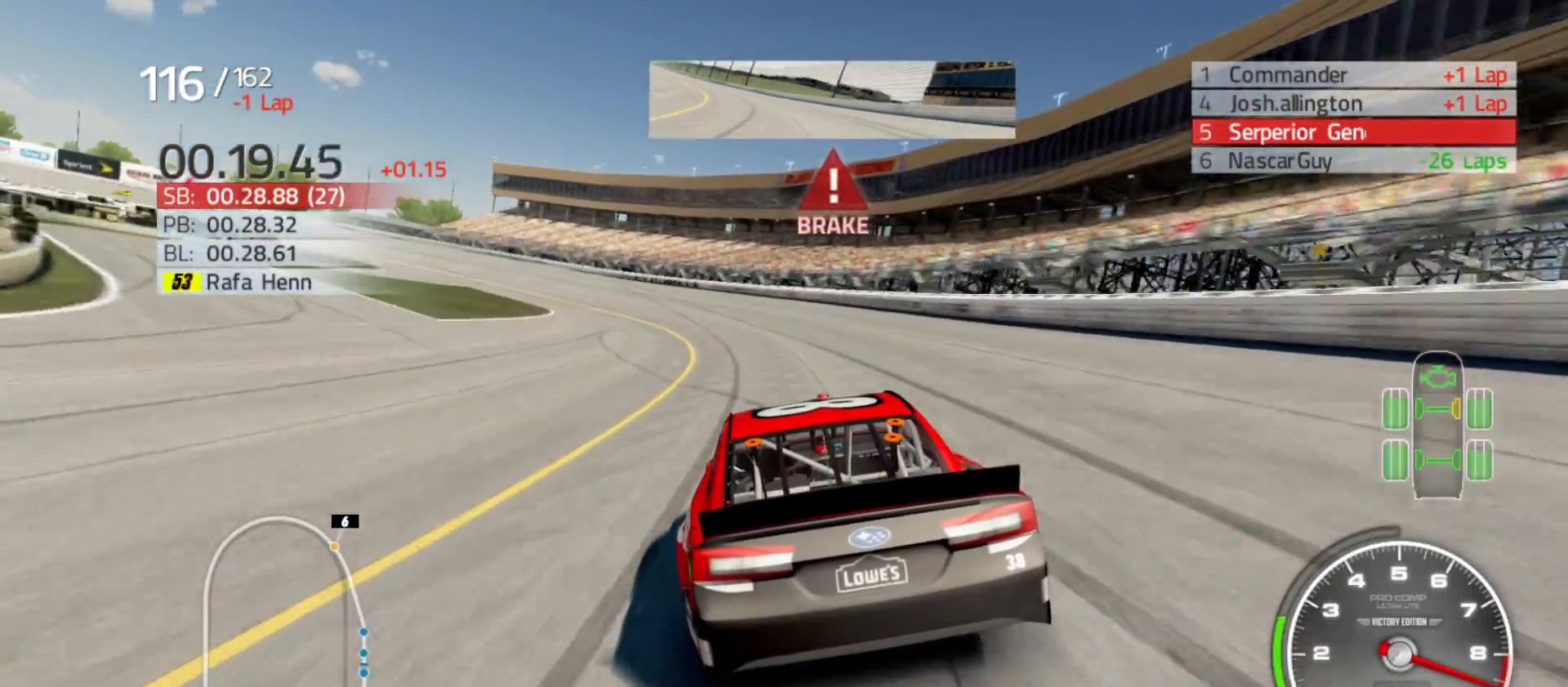
{"buttons": [], "left_stick": "left", "right_stick": "center", "events": []}
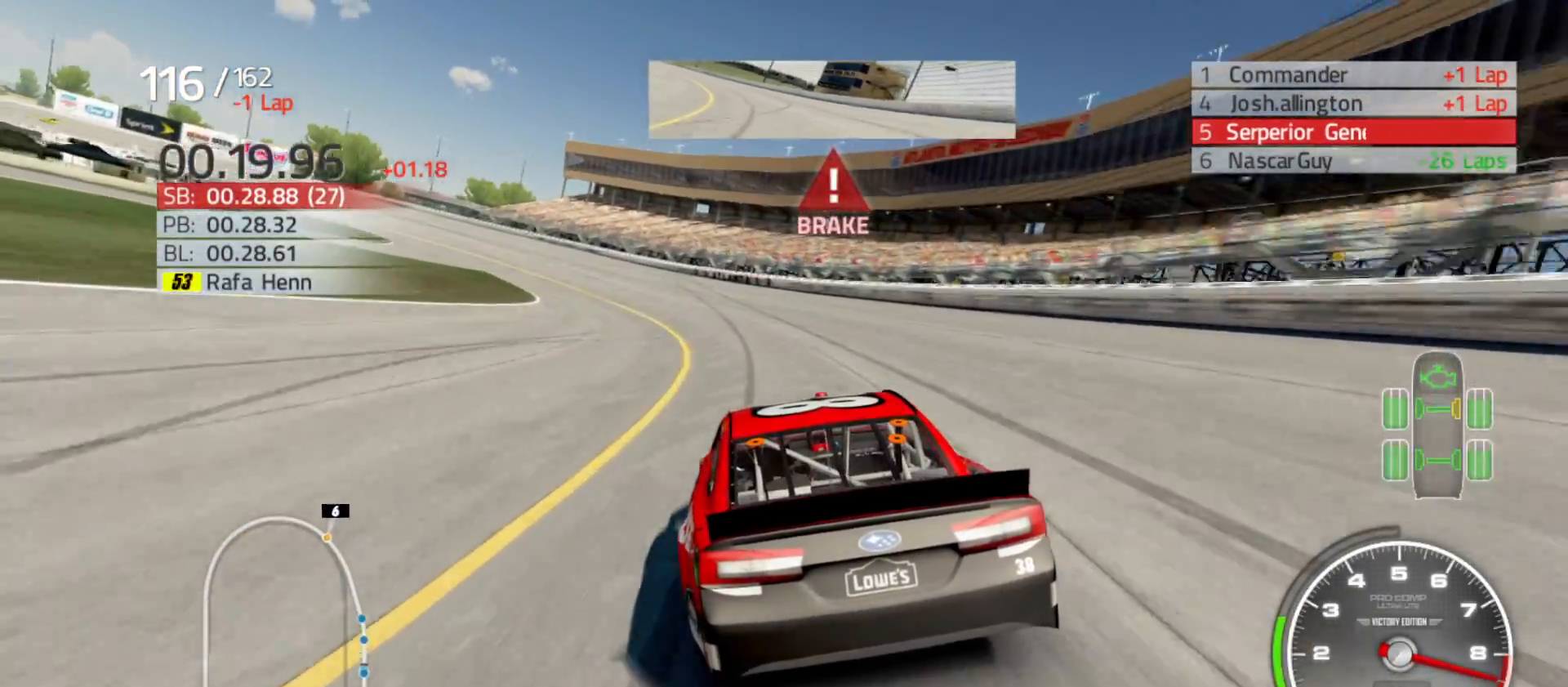
{"buttons": [], "left_stick": "left", "right_stick": "center", "events": []}
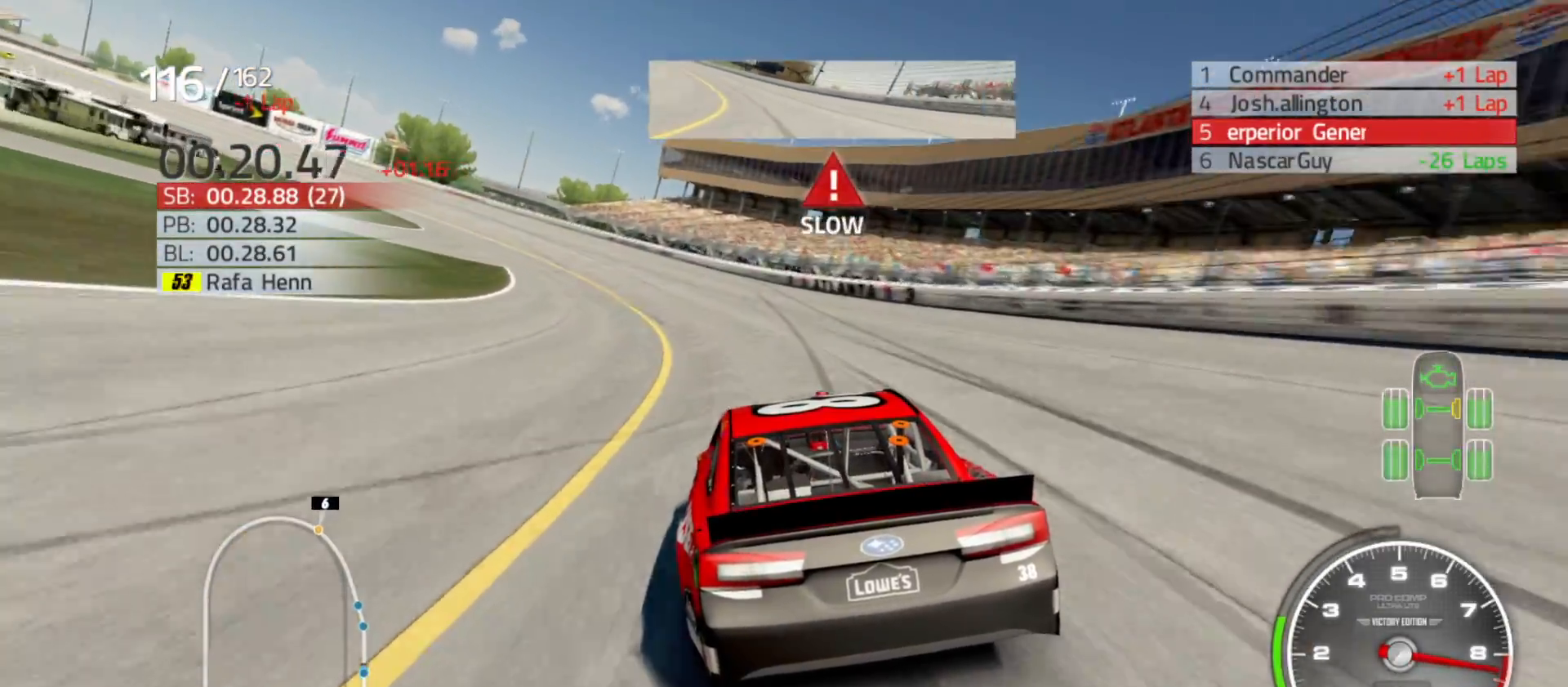
{"buttons": [], "left_stick": "left", "right_stick": "center", "events": []}
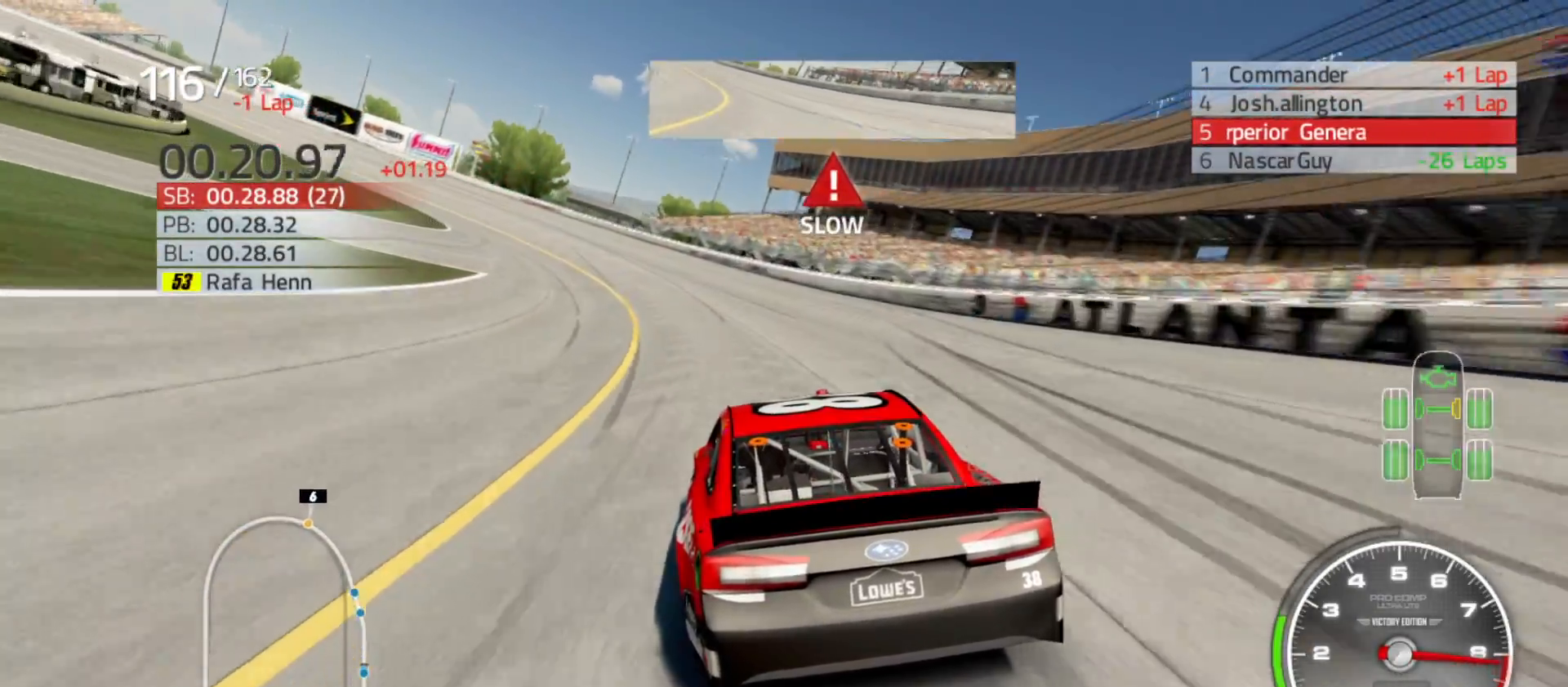
{"buttons": ["R2"], "left_stick": "left", "right_stick": "center", "events": [[450, "R2", "down"]]}
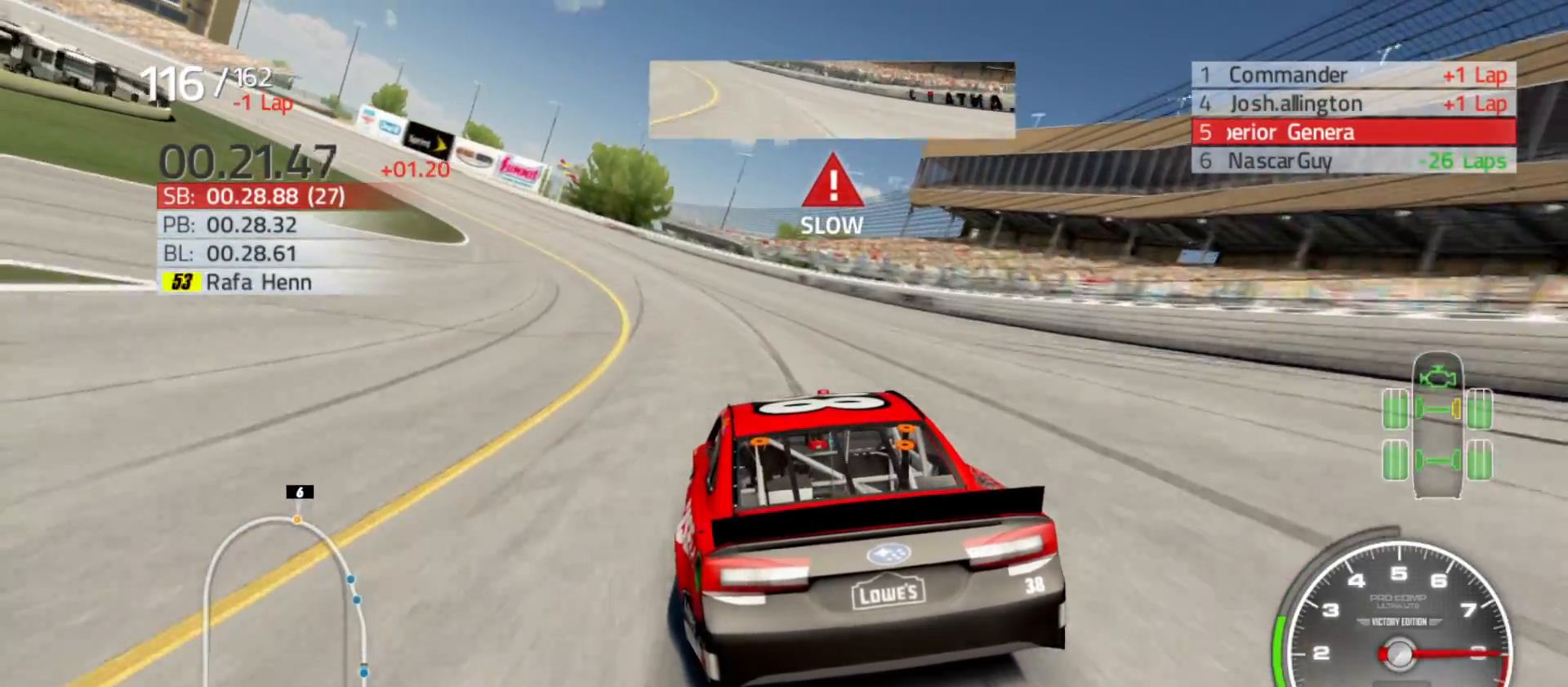
{"buttons": ["R2"], "left_stick": "left", "right_stick": "center", "events": []}
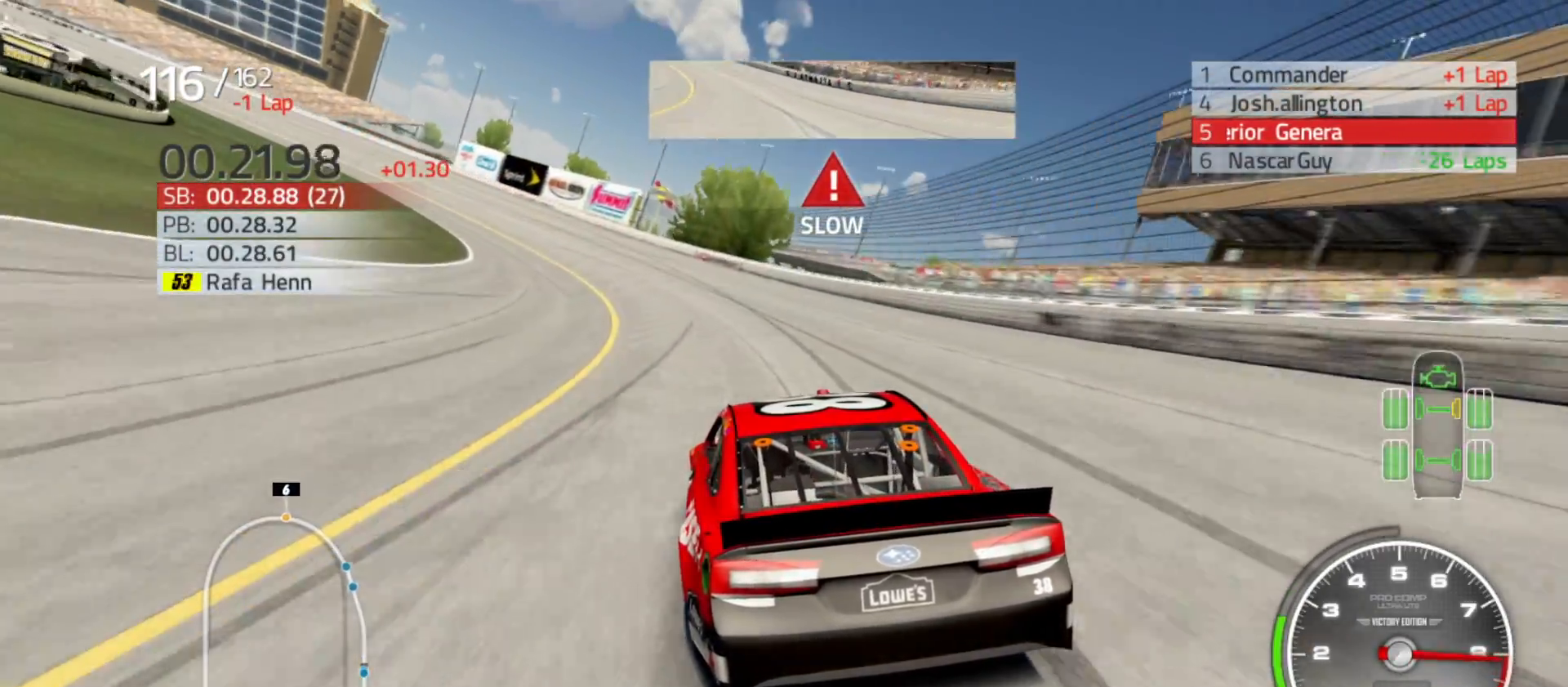
{"buttons": ["R2"], "left_stick": "left", "right_stick": "center", "events": []}
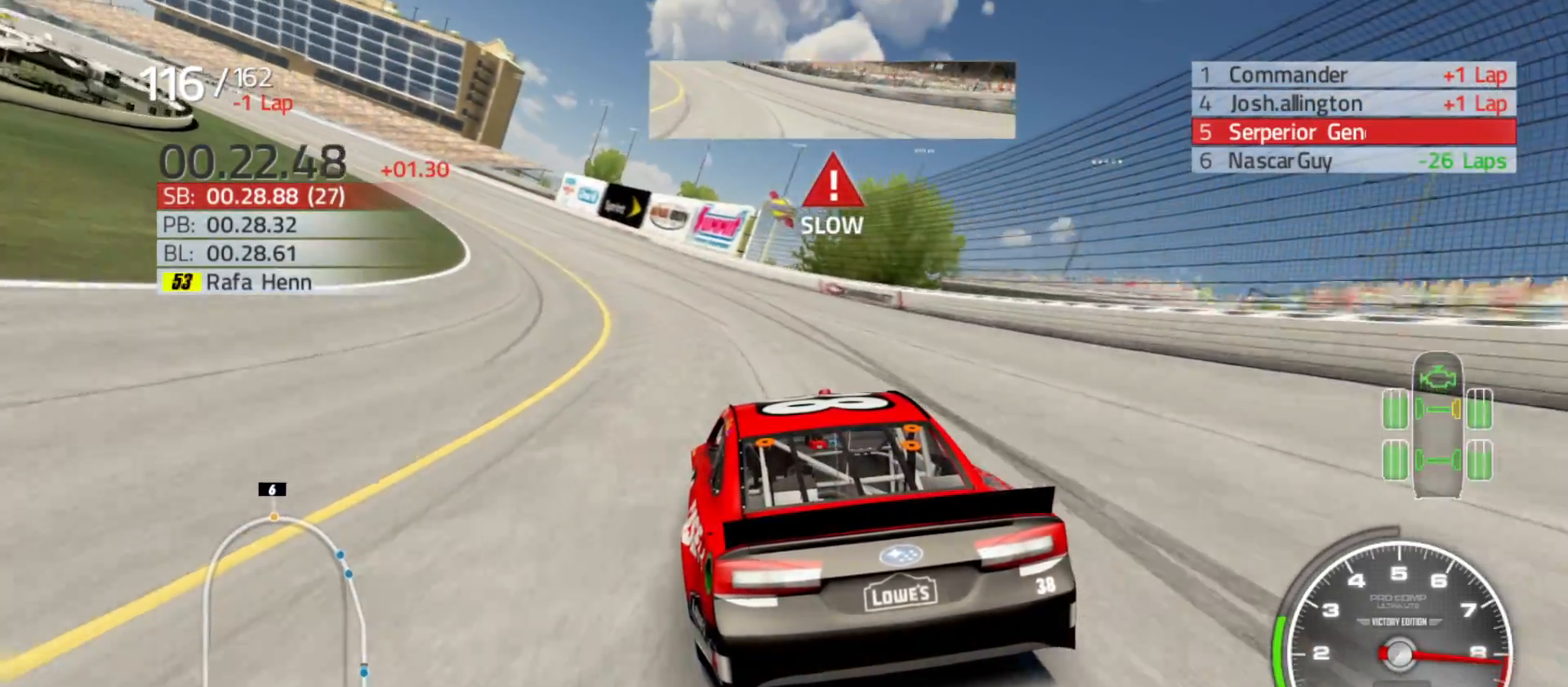
{"buttons": ["R2"], "left_stick": "left", "right_stick": "center", "events": []}
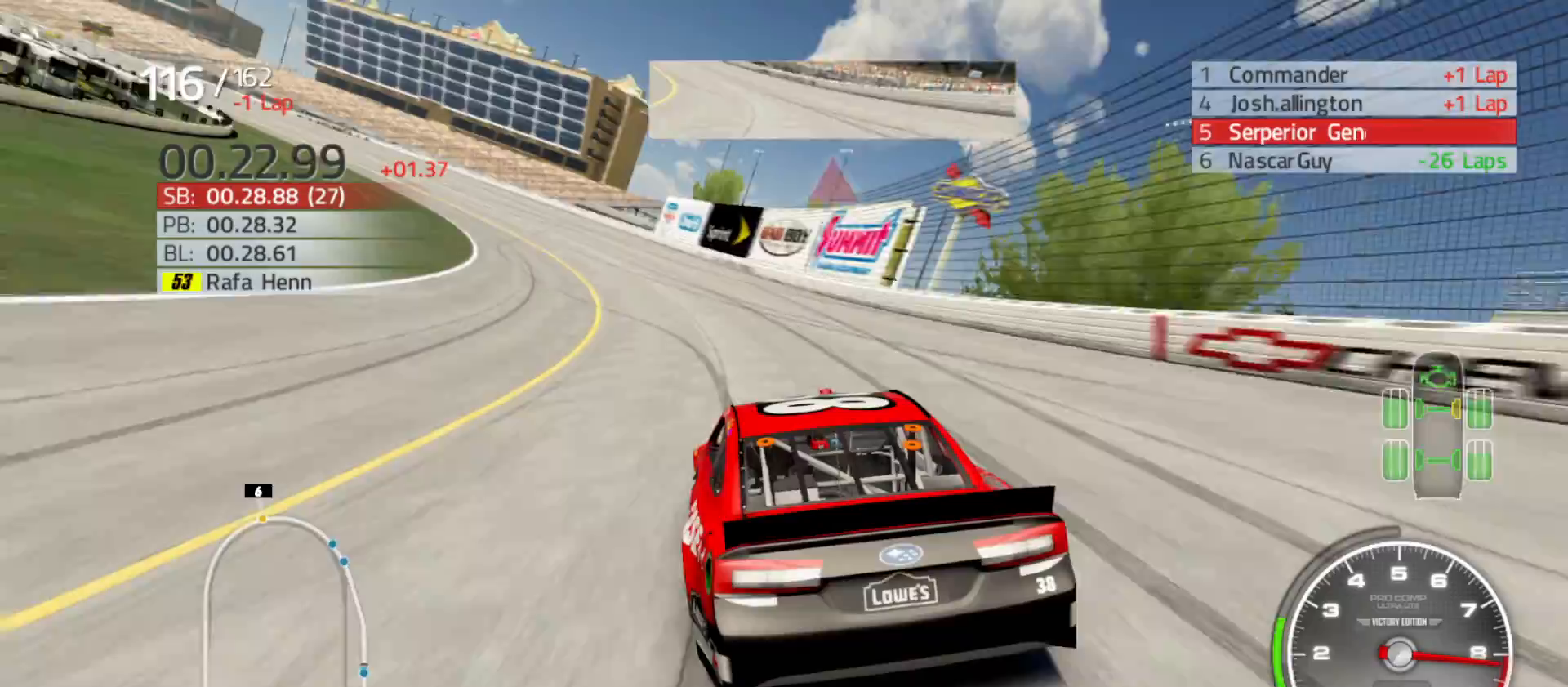
{"buttons": ["R2"], "left_stick": "left", "right_stick": "center", "events": []}
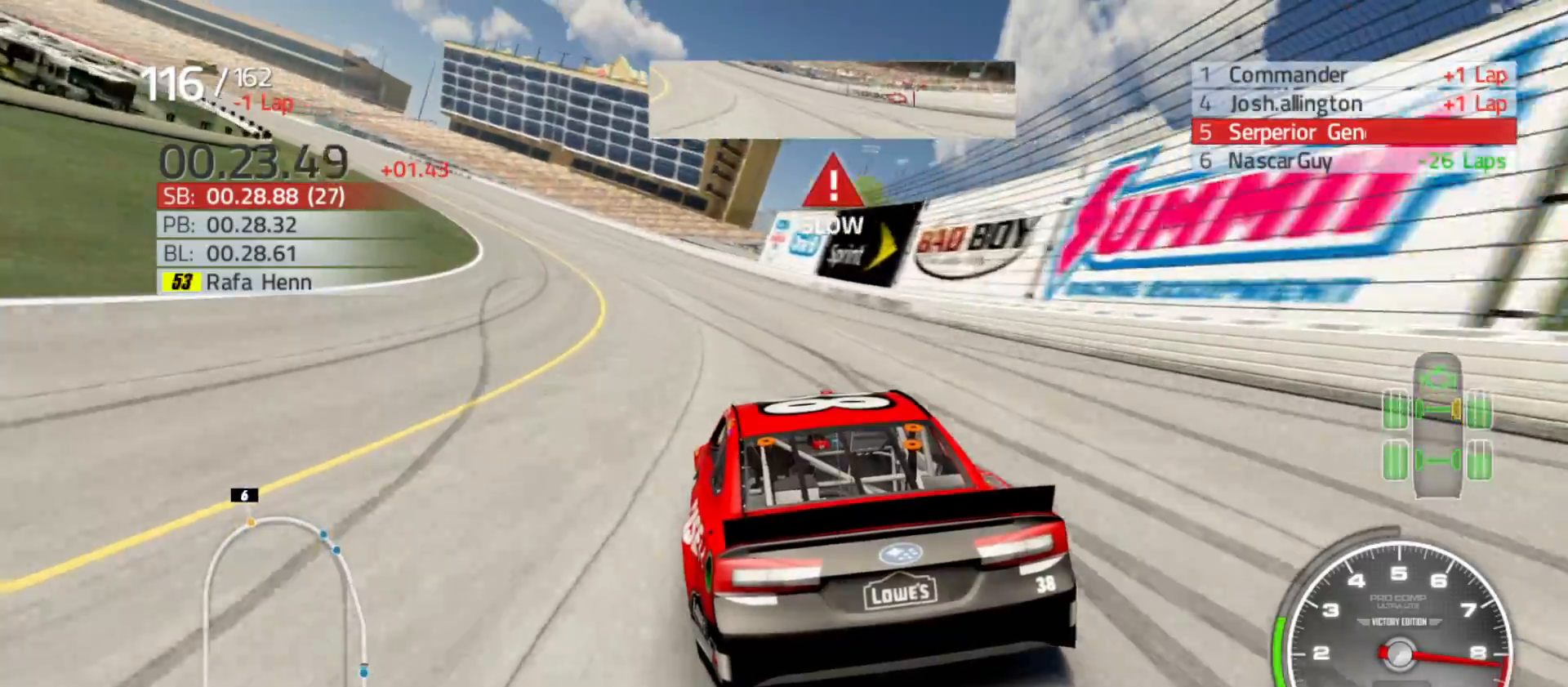
{"buttons": ["R2"], "left_stick": "left", "right_stick": "center", "events": []}
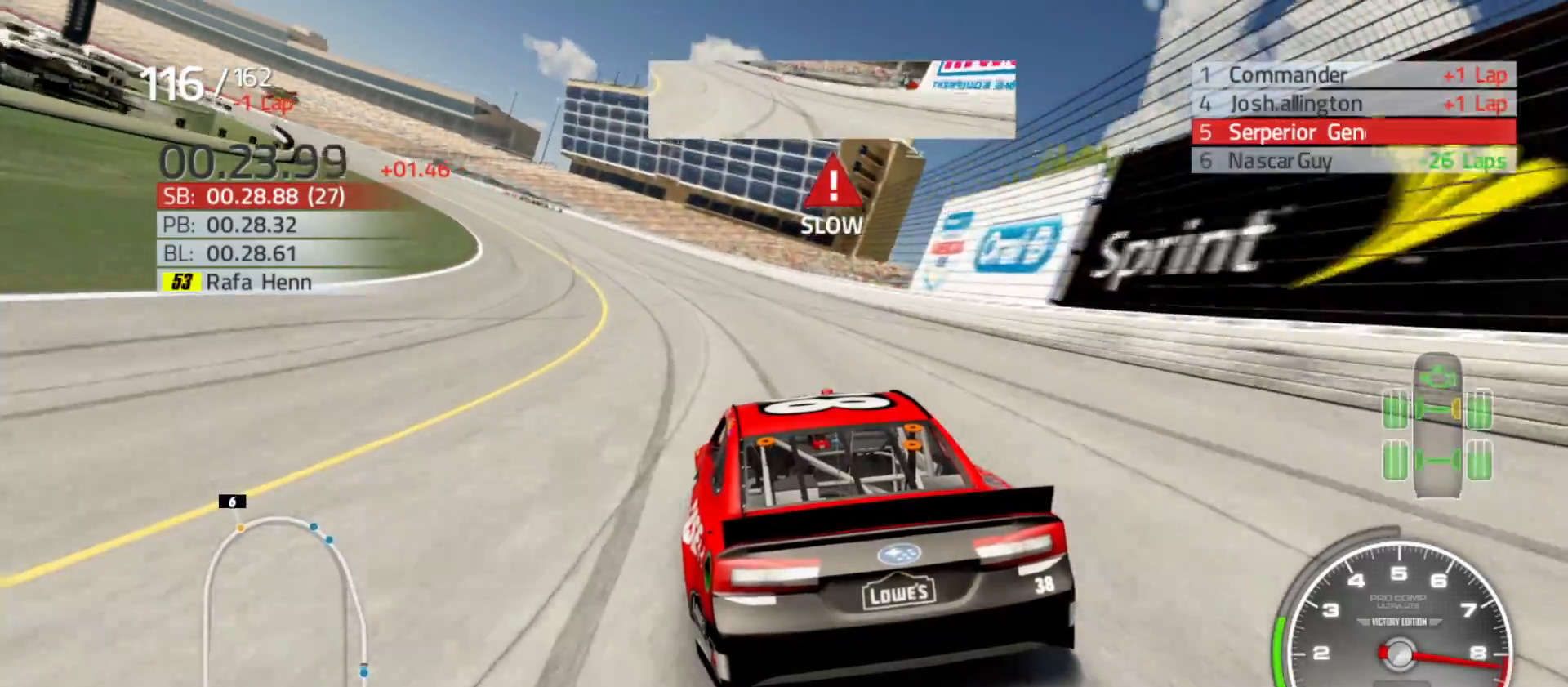
{"buttons": ["R2"], "left_stick": "left", "right_stick": "center", "events": []}
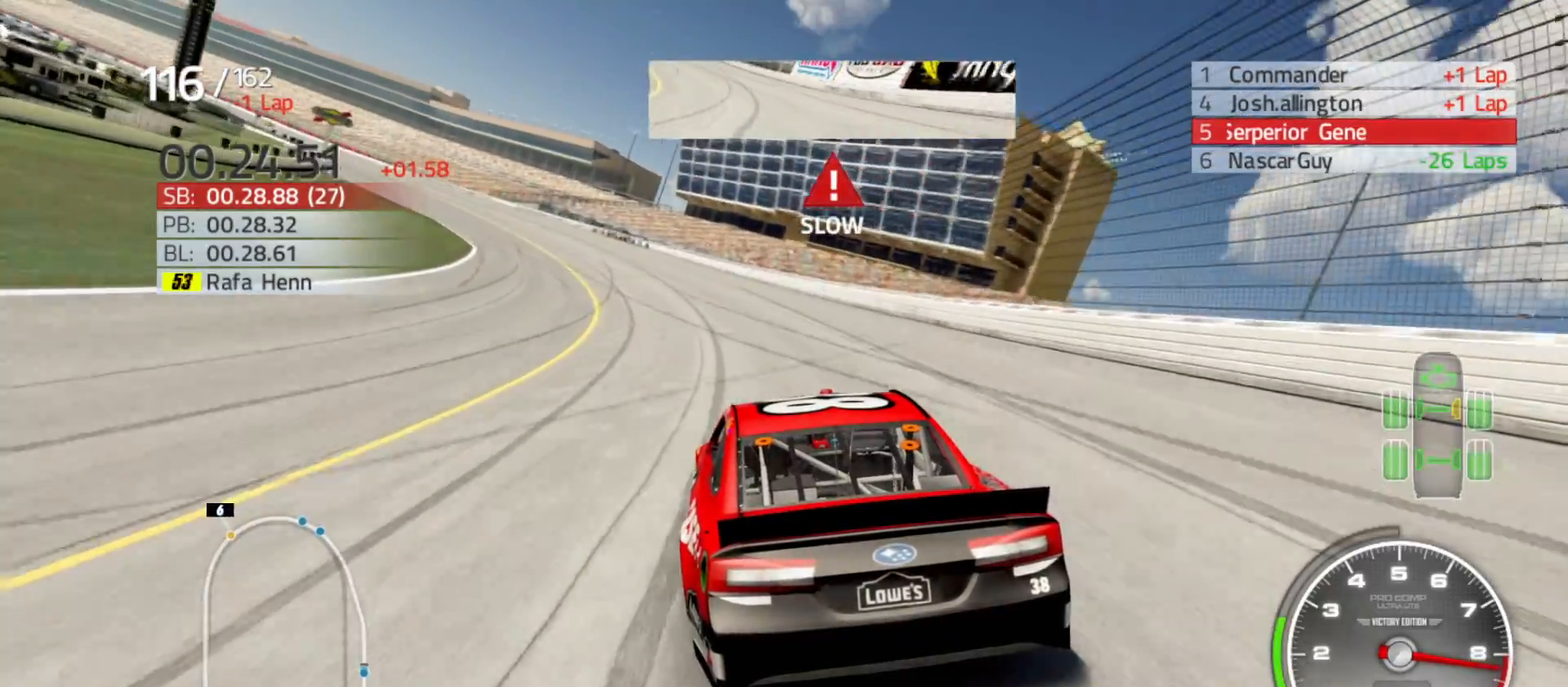
{"buttons": ["R2"], "left_stick": "left", "right_stick": "center", "events": []}
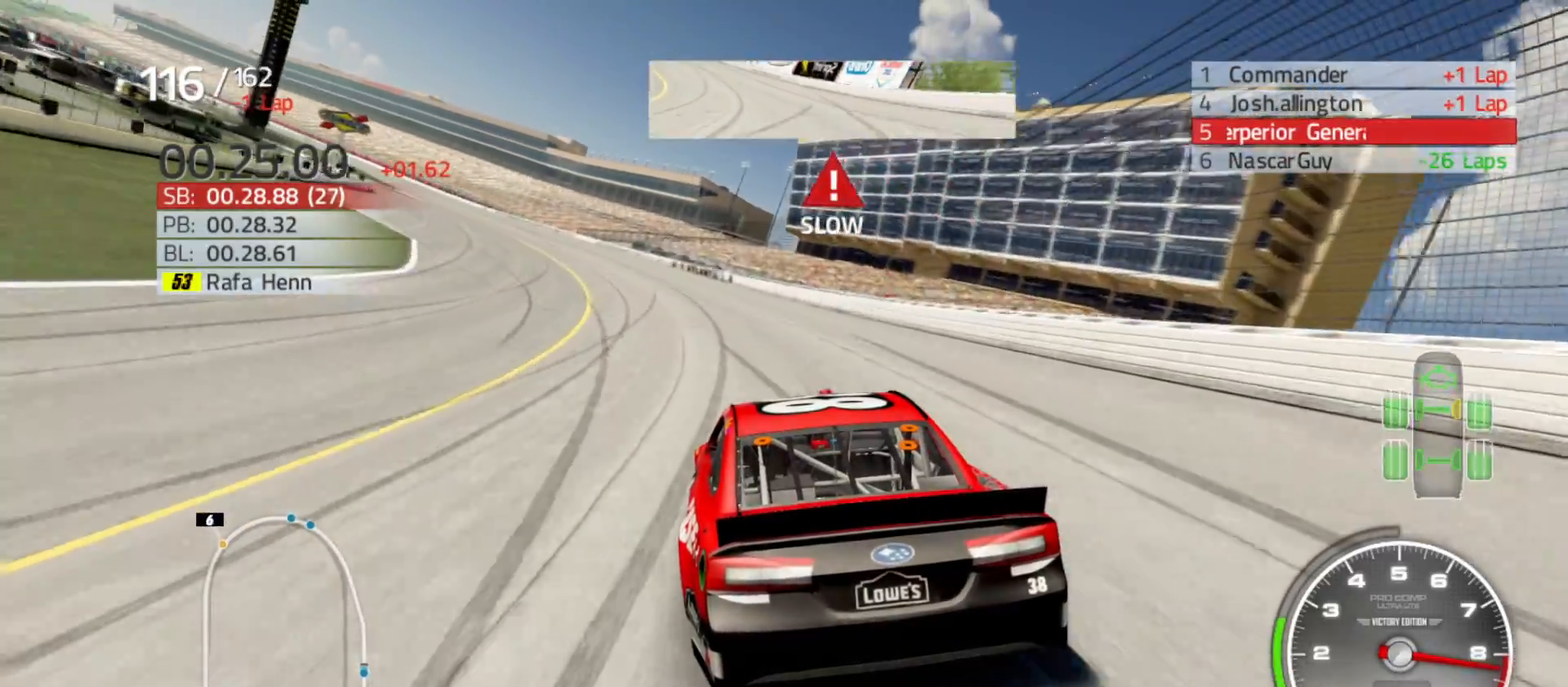
{"buttons": ["R2"], "left_stick": "left", "right_stick": "center", "events": []}
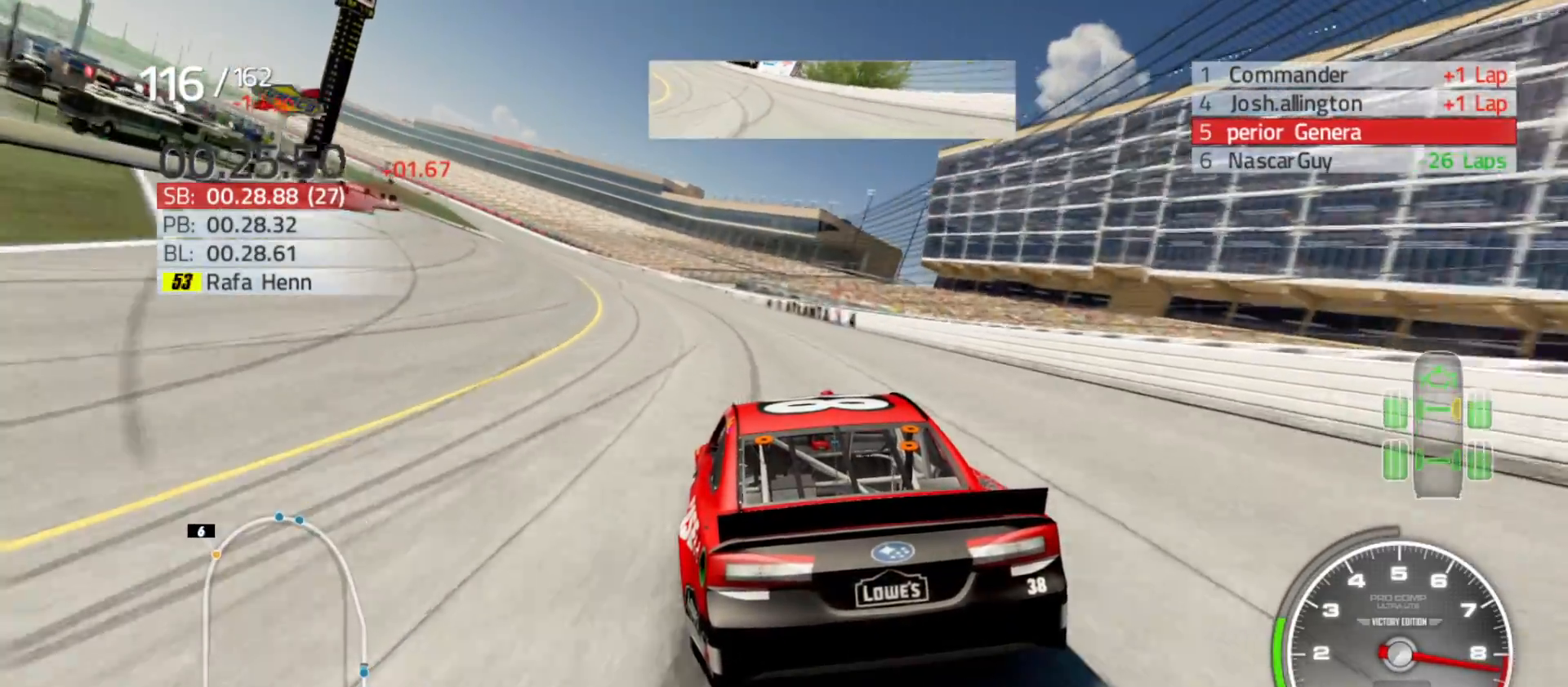
{"buttons": ["R2"], "left_stick": "left", "right_stick": "center", "events": []}
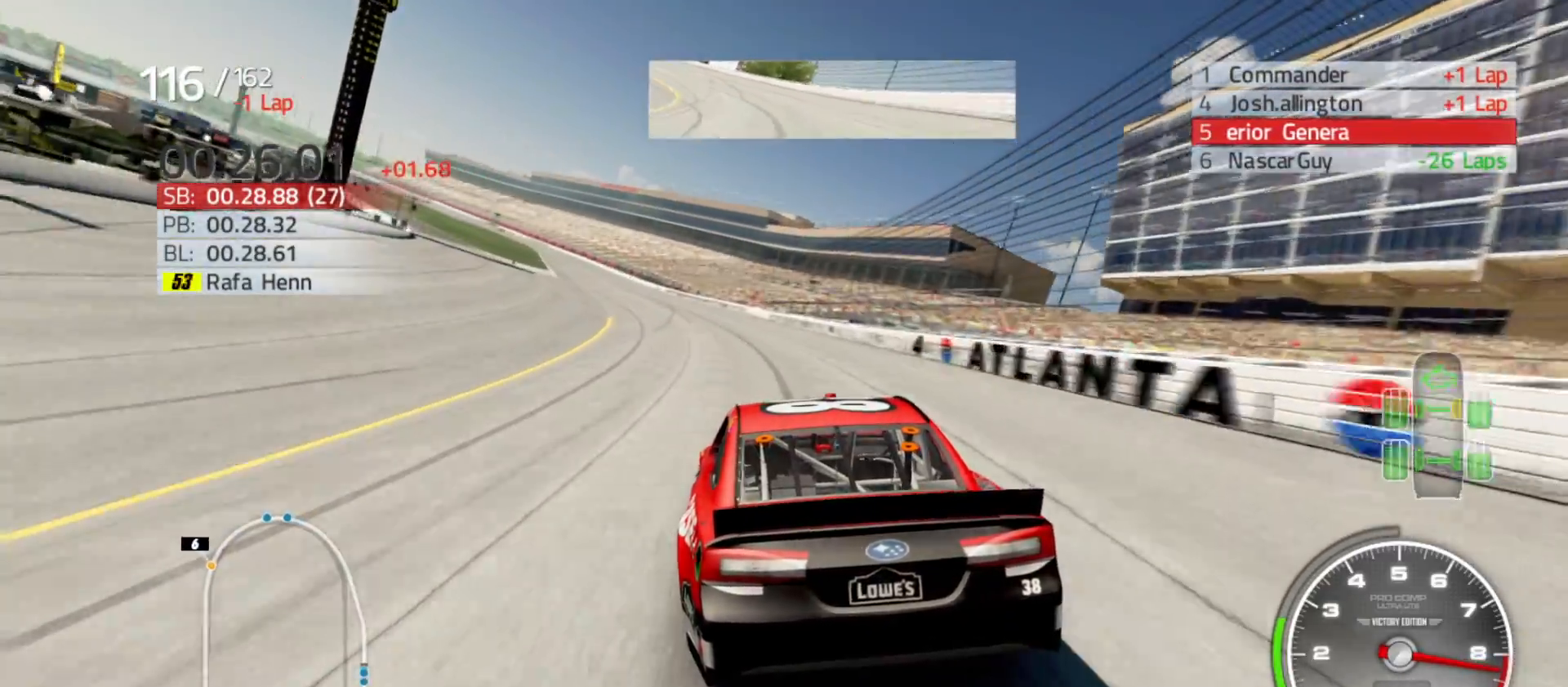
{"buttons": ["R2"], "left_stick": "left", "right_stick": "center", "events": []}
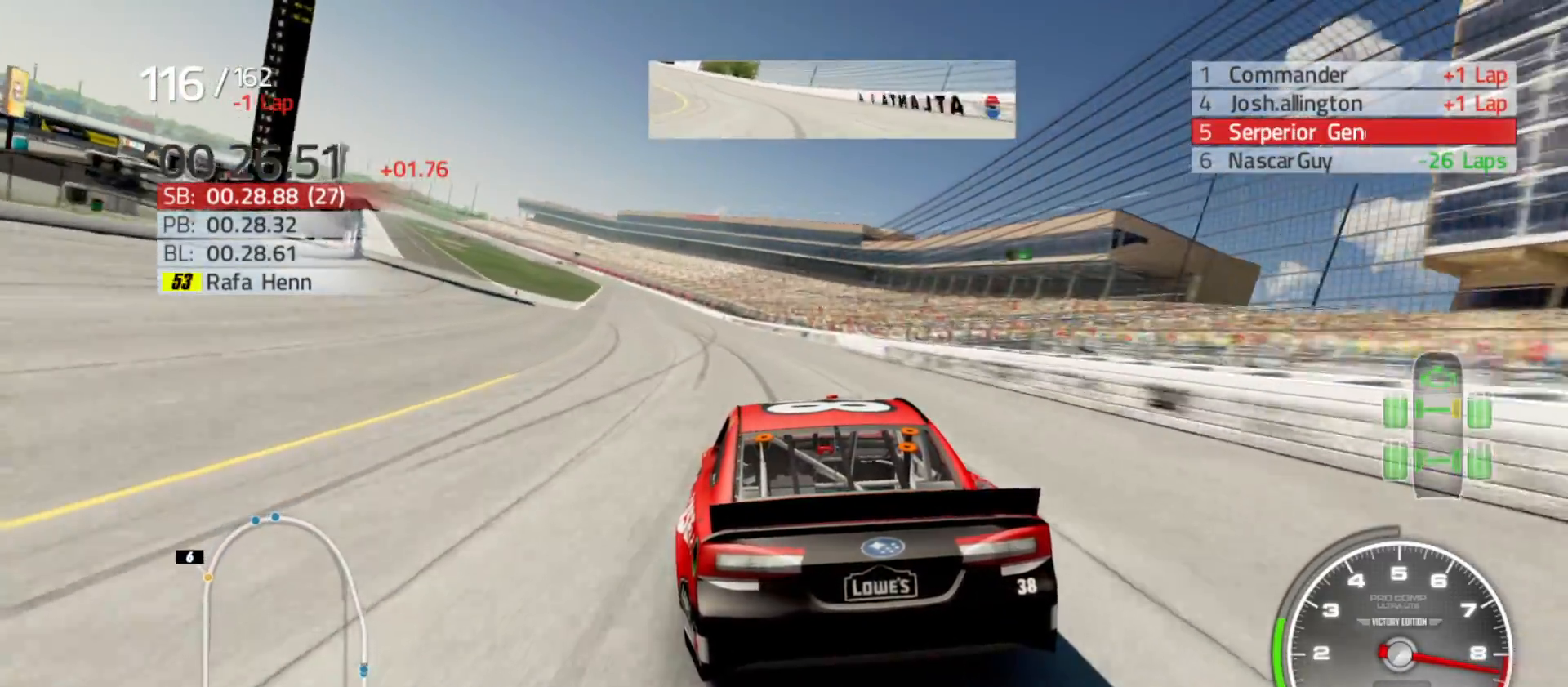
{"buttons": ["R2"], "left_stick": "center", "right_stick": "center", "events": [[500, "left_stick", "center"]]}
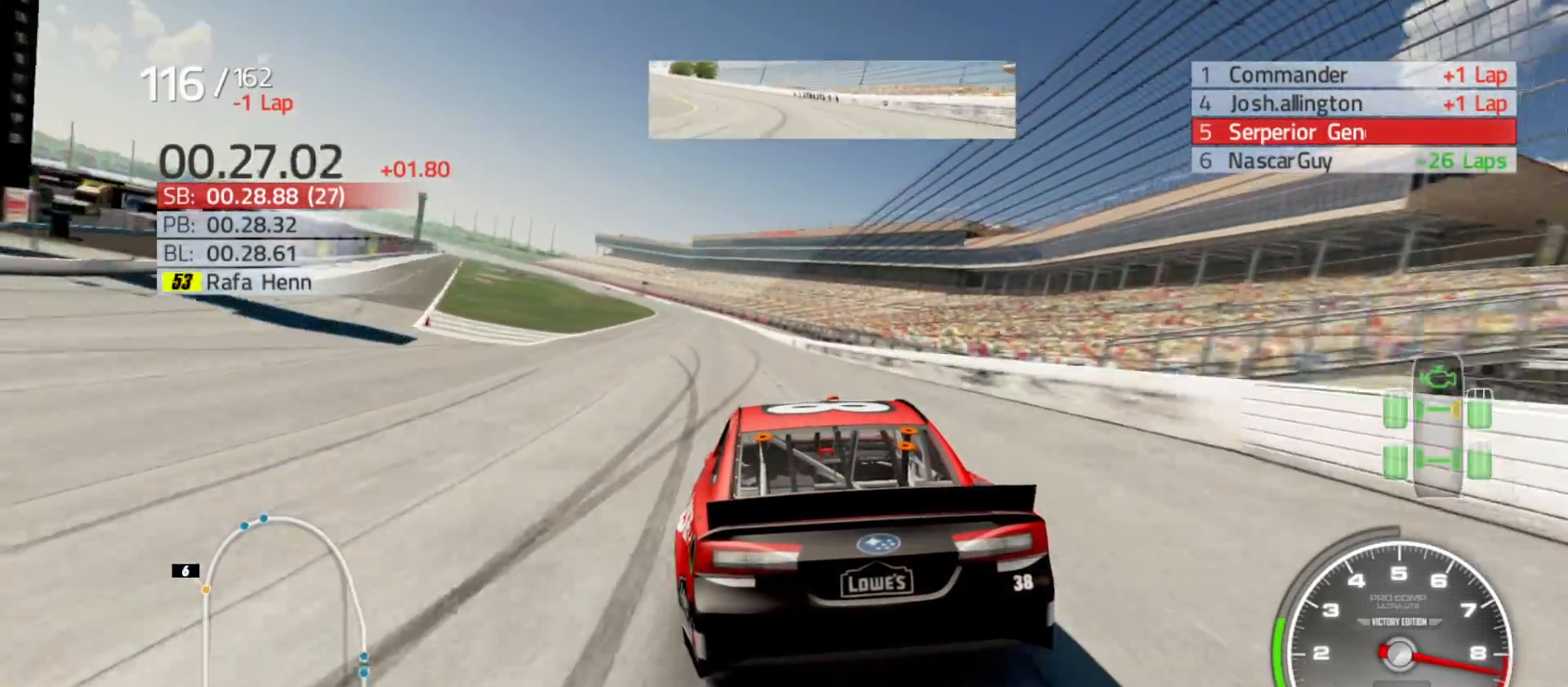
{"buttons": ["R2"], "left_stick": "left", "right_stick": "center", "events": [[100, "left_stick", "left"], [350, "left_stick", "center"], [400, "left_stick", "left"]]}
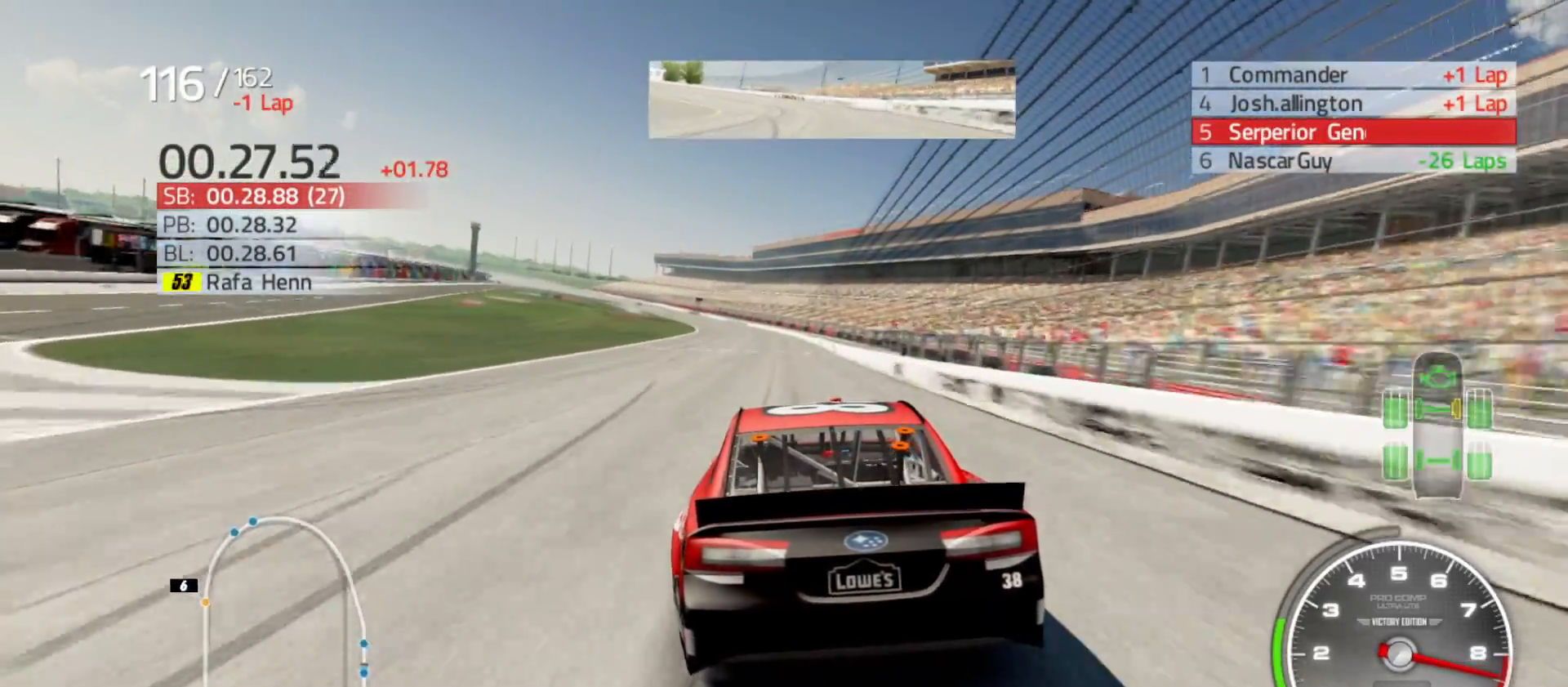
{"buttons": ["R2"], "left_stick": "left", "right_stick": "center", "events": [[150, "left_stick", "center"], [250, "left_stick", "left"], [450, "left_stick", "center"], [500, "left_stick", "left"]]}
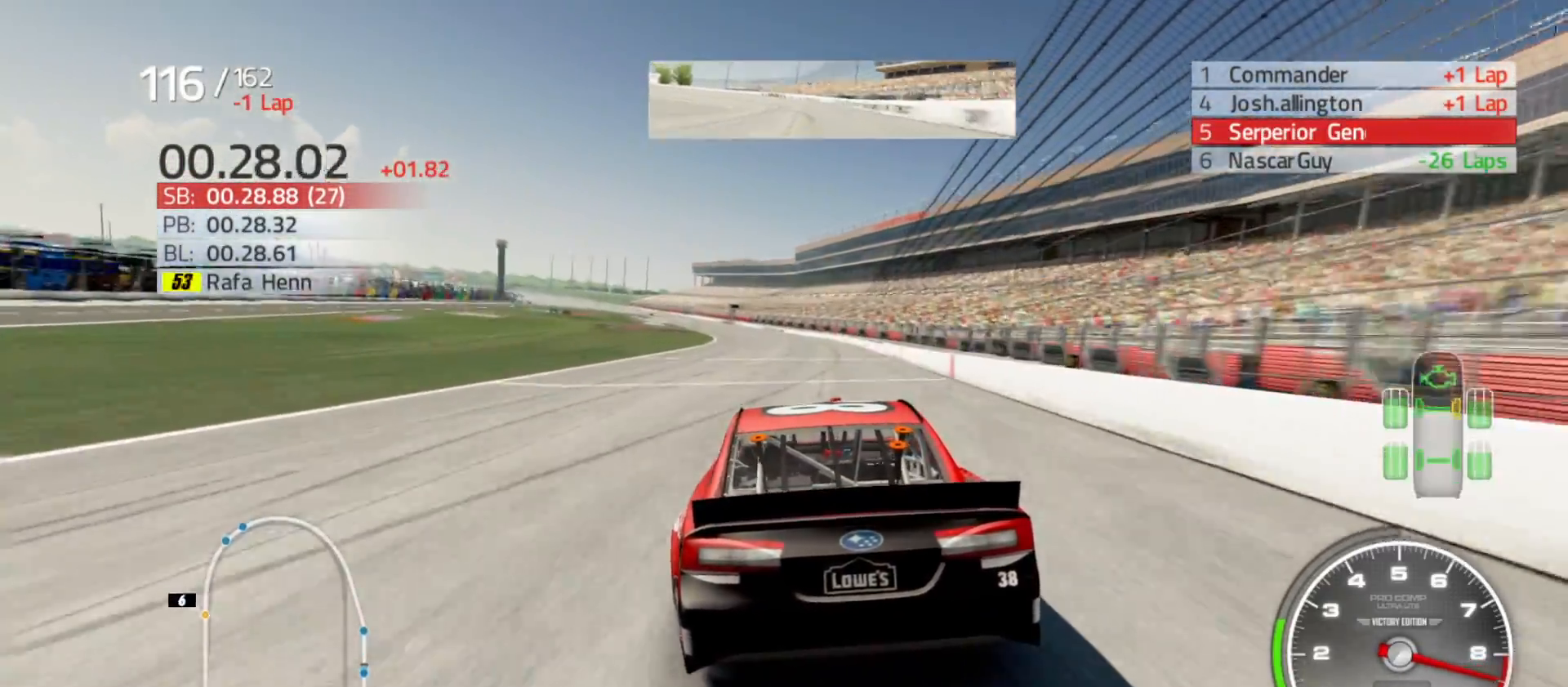
{"buttons": ["R2"], "left_stick": "left", "right_stick": "center", "events": [[217, "left_stick", "center"], [367, "left_stick", "left"]]}
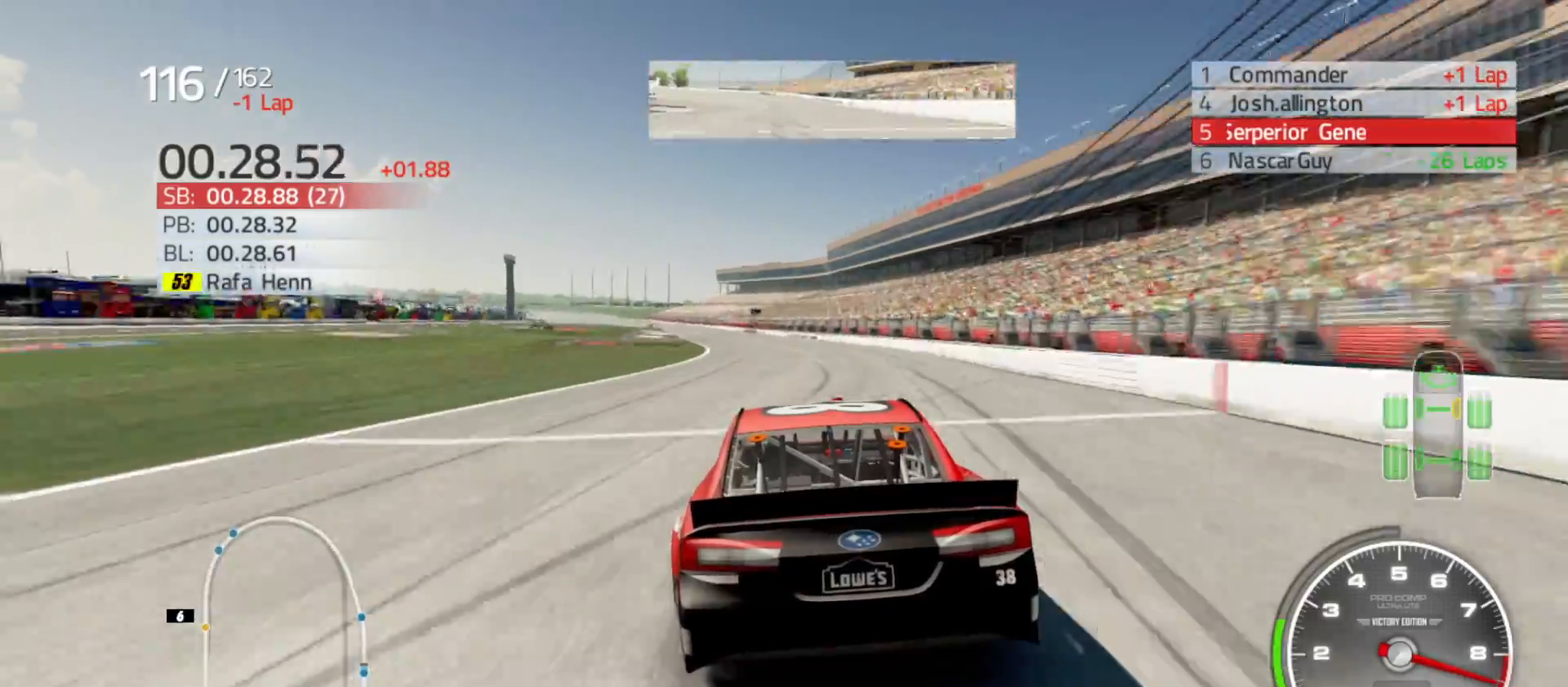
{"buttons": ["R2"], "left_stick": "left", "right_stick": "center", "events": [[33, "left_stick", "center"], [117, "left_stick", "left"], [300, "left_stick", "center"], [433, "left_stick", "left"]]}
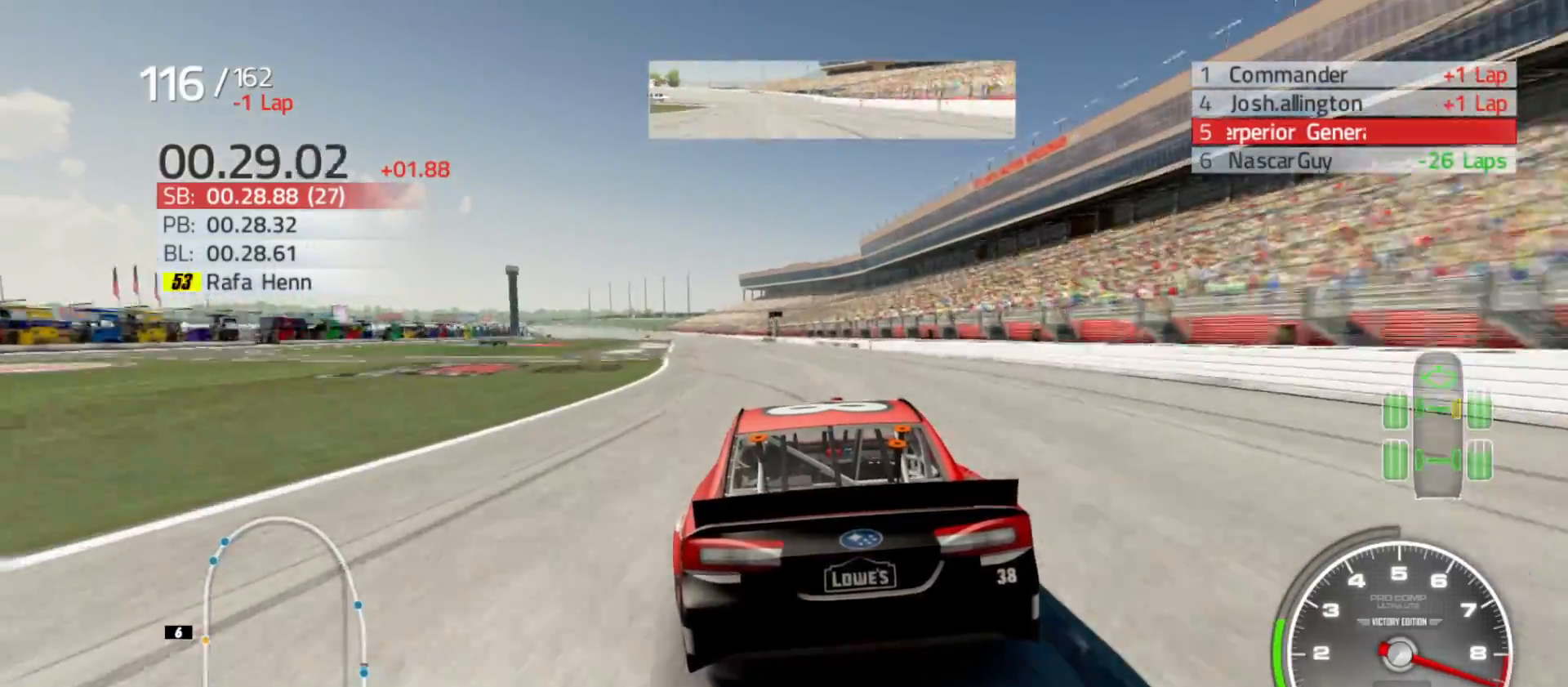
{"buttons": ["R2"], "left_stick": "left", "right_stick": "center", "events": [[167, "left_stick", "center"], [283, "left_stick", "left"]]}
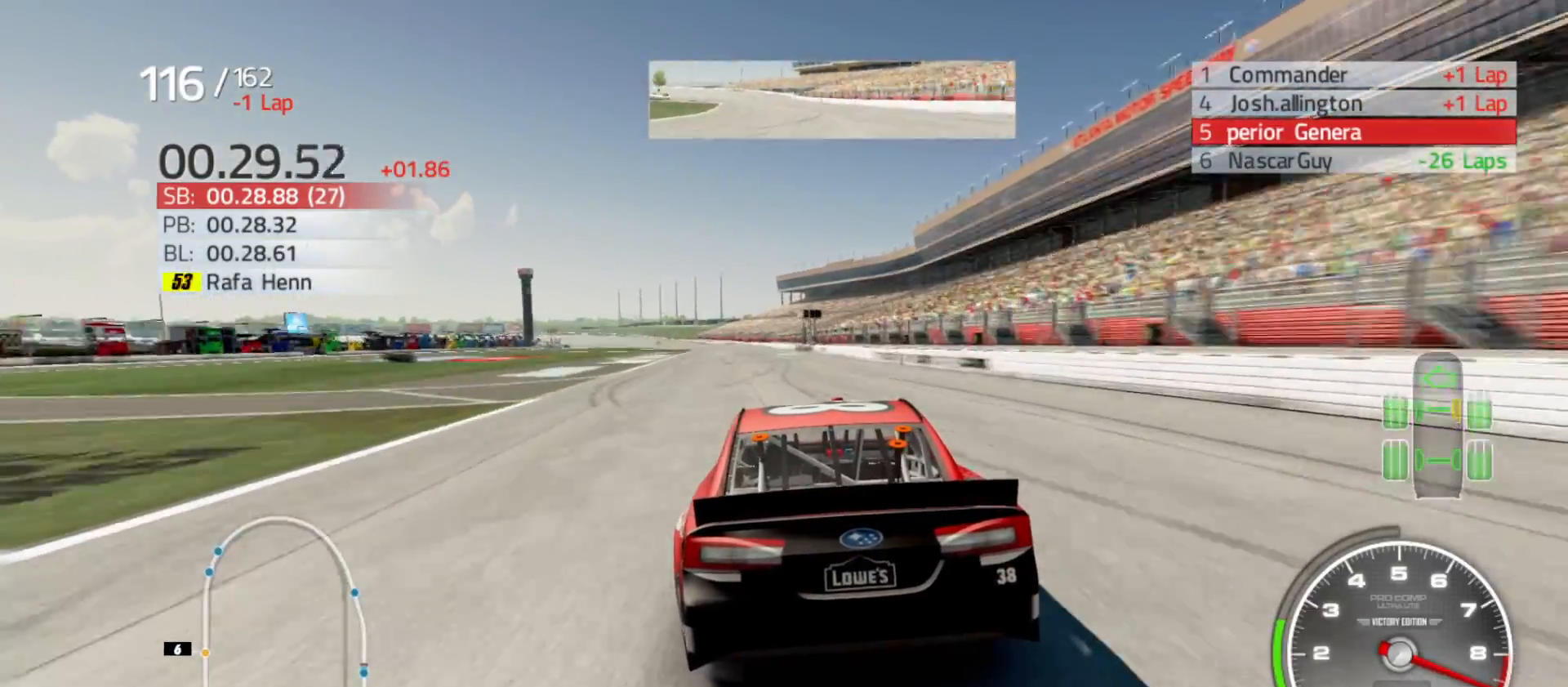
{"buttons": ["R2"], "left_stick": "left", "right_stick": "center", "events": [[17, "left_stick", "center"], [133, "left_stick", "left"], [317, "left_stick", "center"], [433, "left_stick", "left"]]}